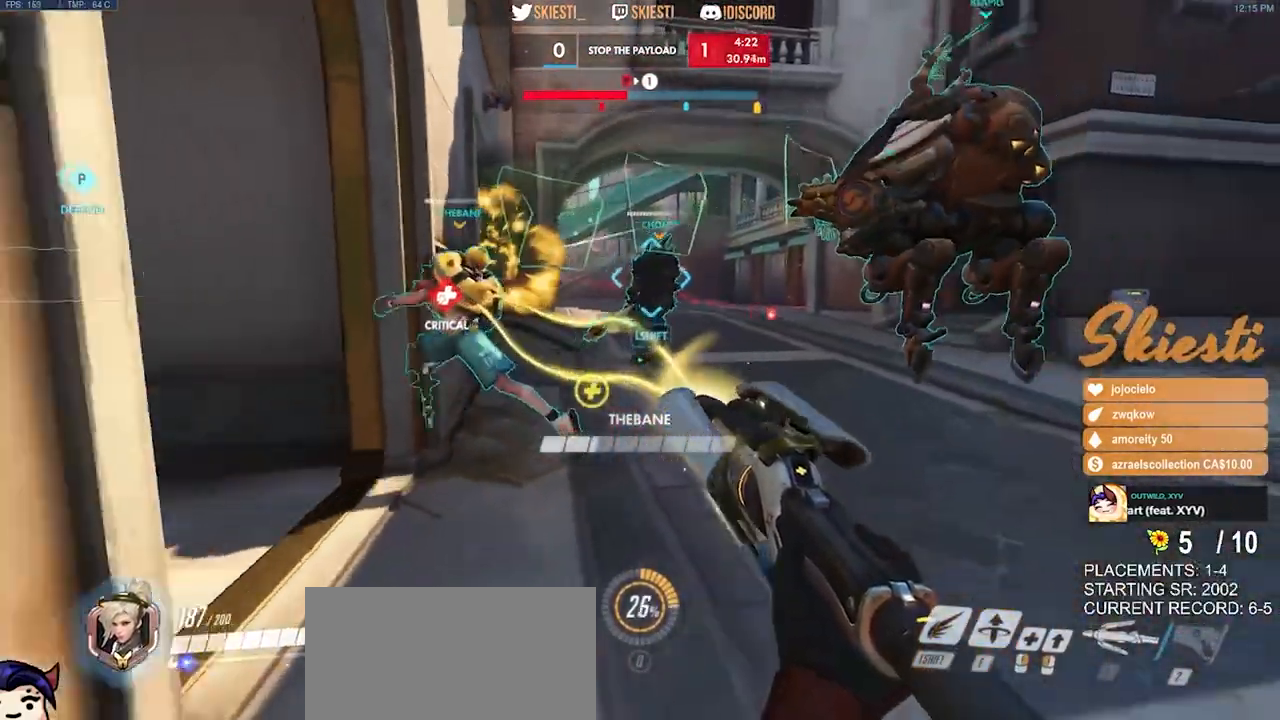
Gameplay with keyboard and mouse; each line is a JSON object with the keys and mouse buttons held at the frame after it. "events" lists presses ("down") and releases ("up") of "a", "ctrl", "d", "e", "q", "s", "shift", "space", "w", "mouse_left", "mouse_wheel", "mouse_right", "mouse_mb4" and "mouse_mb5" between this image and that frame as [ms after this image, input, new state], when the widget could be followed in between. "mouse_left", "mouse_wheel", "mouse_right", "mouse_mb4", "mouse_mb5" = the "left", "wheel", "right", "mb4", "mb5" buttons of the "mouse" list. No other keys are recorded. "wheel" means that the mouse wheel is clicked or scrolled. Mouse movement is not recorded.
{"keys": ["d", "s"], "mouse": ["right"], "events": [[417, "d", "down"], [434, "a", "up"]]}
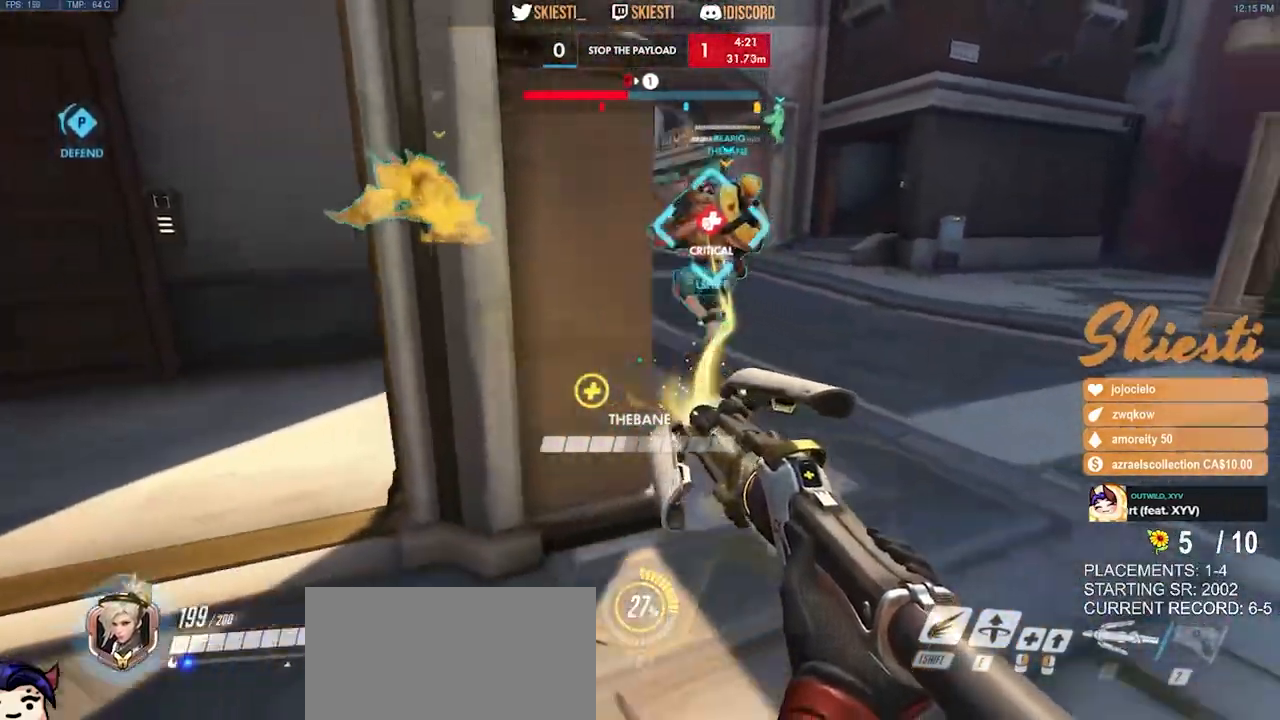
{"keys": ["a", "s"], "mouse": ["right"], "events": [[267, "w", "down"], [317, "w", "up"], [384, "a", "down"], [400, "d", "up"]]}
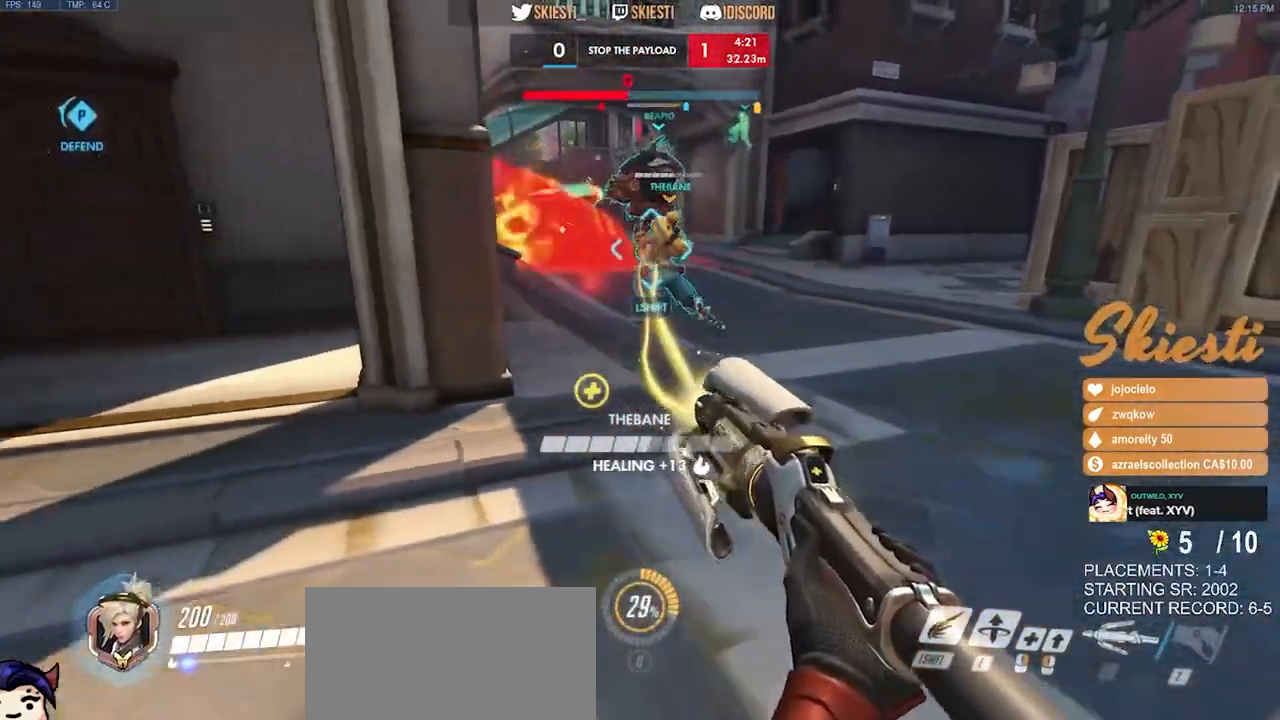
{"keys": ["d", "s"], "mouse": ["right"], "events": [[200, "a", "up"], [267, "d", "down"]]}
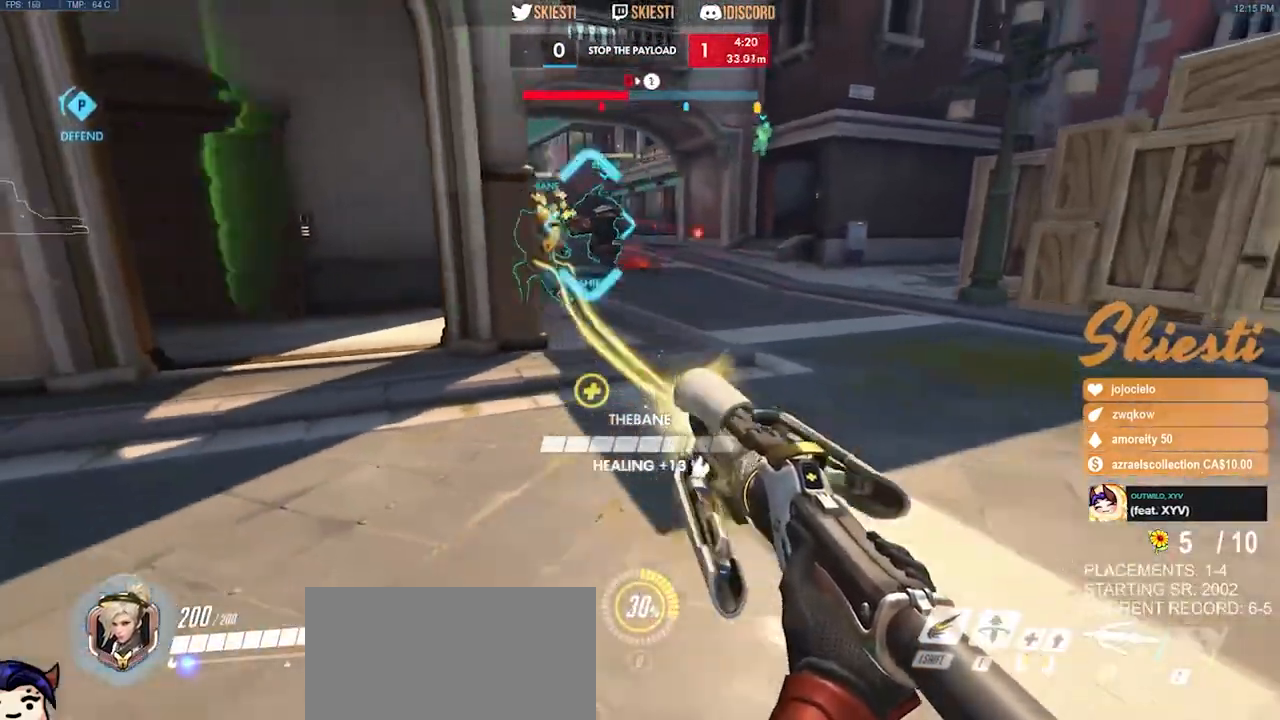
{"keys": ["ctrl", "d", "shift"], "mouse": ["right"], "events": [[267, "ctrl", "down"], [267, "shift", "down"], [284, "s", "up"]]}
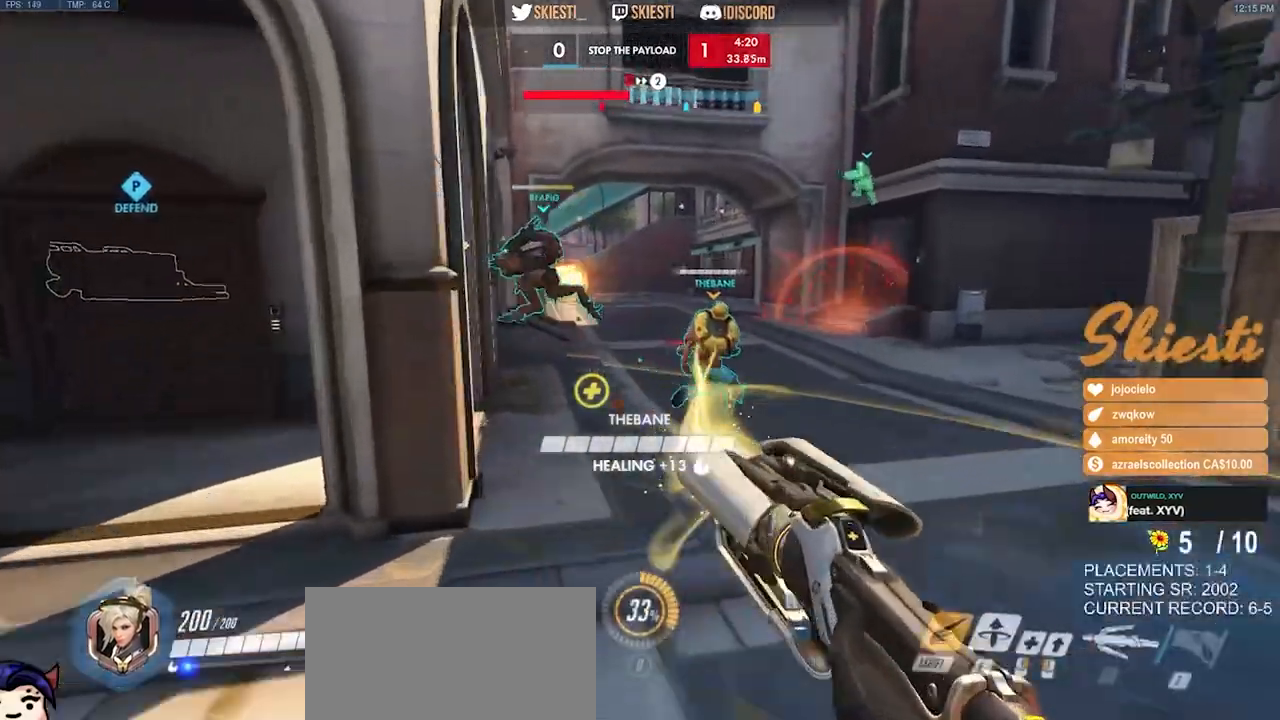
{"keys": ["d", "s"], "mouse": ["left", "right"], "events": [[17, "mouse_left", "down"], [250, "space", "down"], [284, "ctrl", "up"], [284, "shift", "up"], [384, "space", "up"], [434, "s", "down"]]}
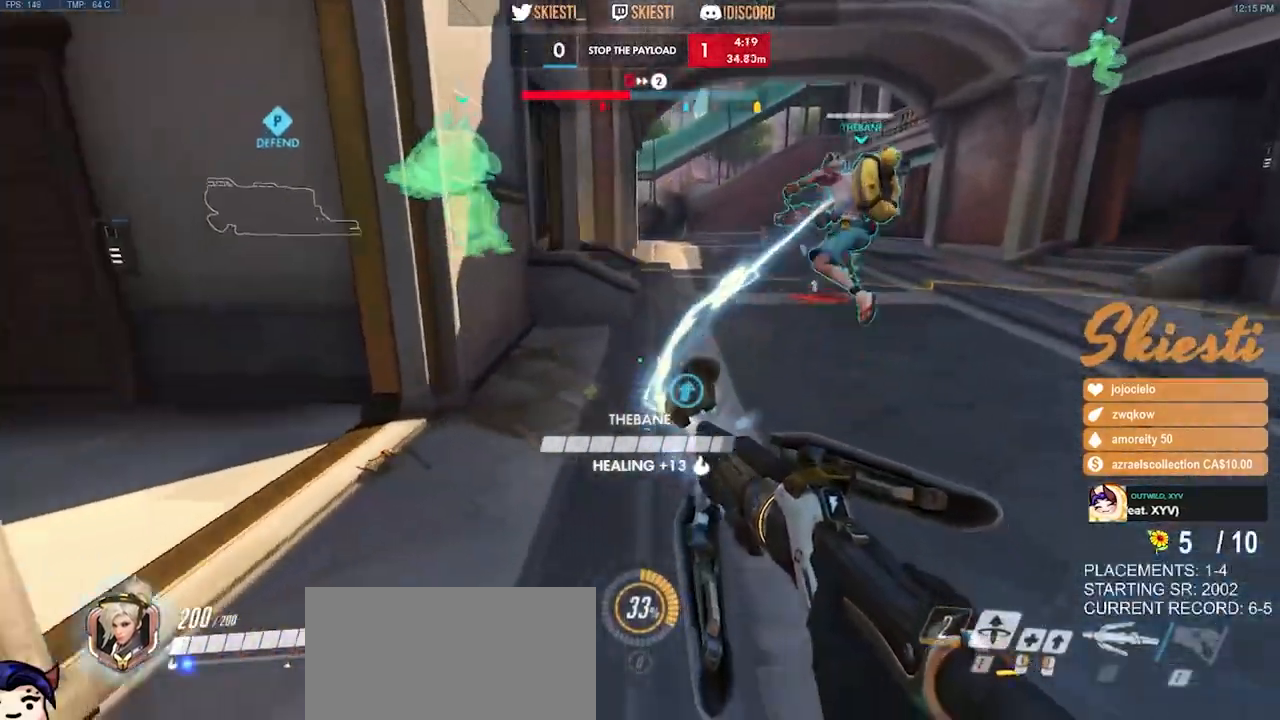
{"keys": ["d", "s"], "mouse": ["right"], "events": [[150, "mouse_left", "up"]]}
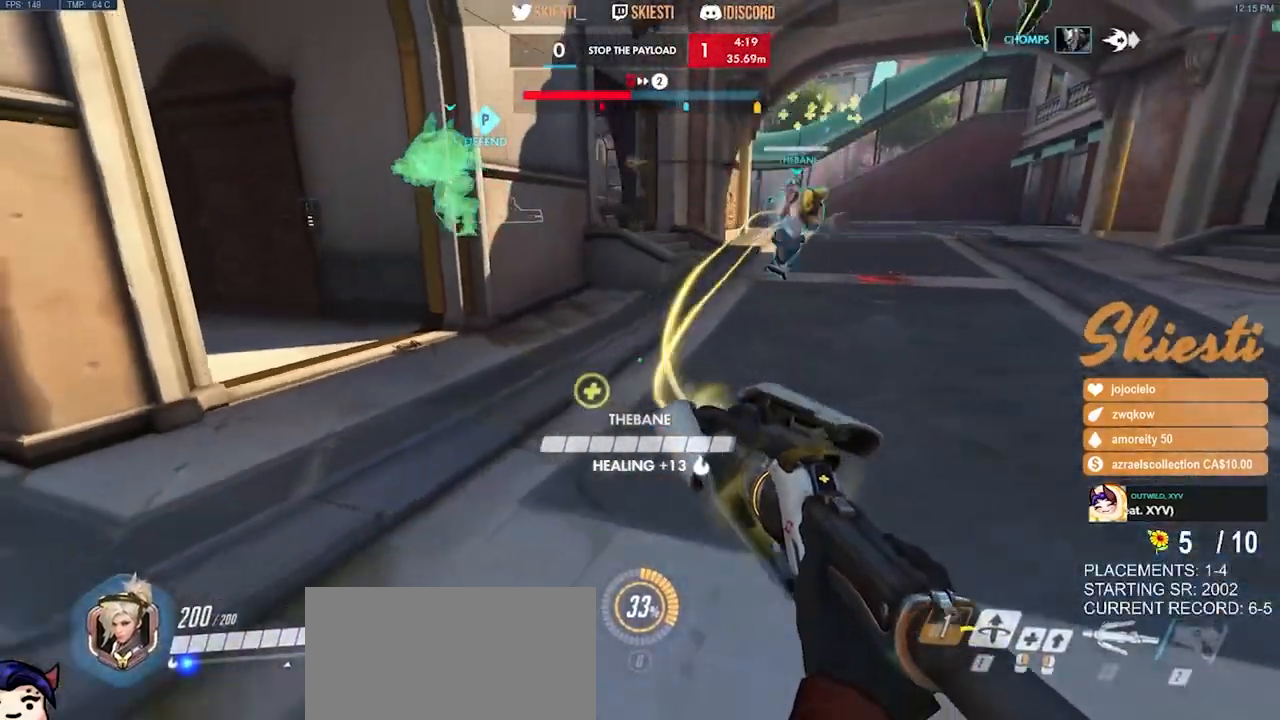
{"keys": ["a", "s"], "mouse": ["left"], "events": [[50, "mouse_left", "down"], [184, "mouse_right", "up"], [284, "a", "down"], [400, "d", "up"]]}
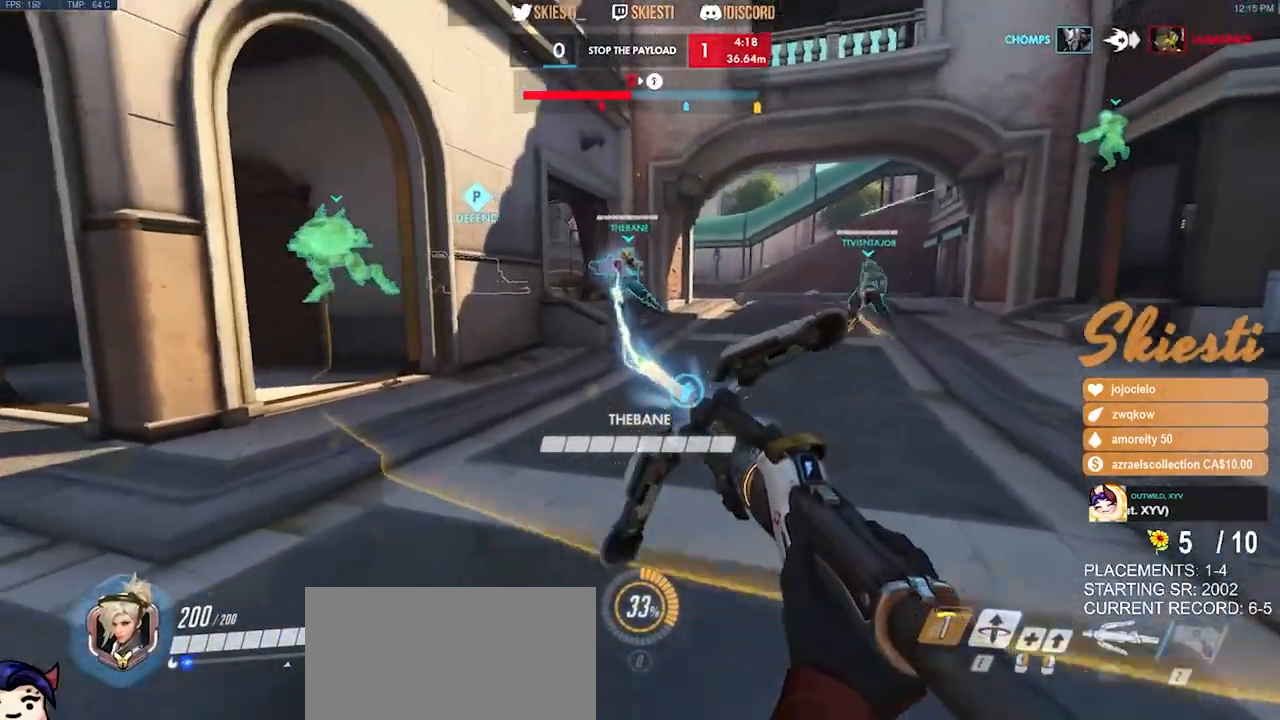
{"keys": ["d", "w"], "mouse": ["left"], "events": [[200, "a", "up"], [217, "d", "down"], [284, "s", "up"], [467, "w", "down"]]}
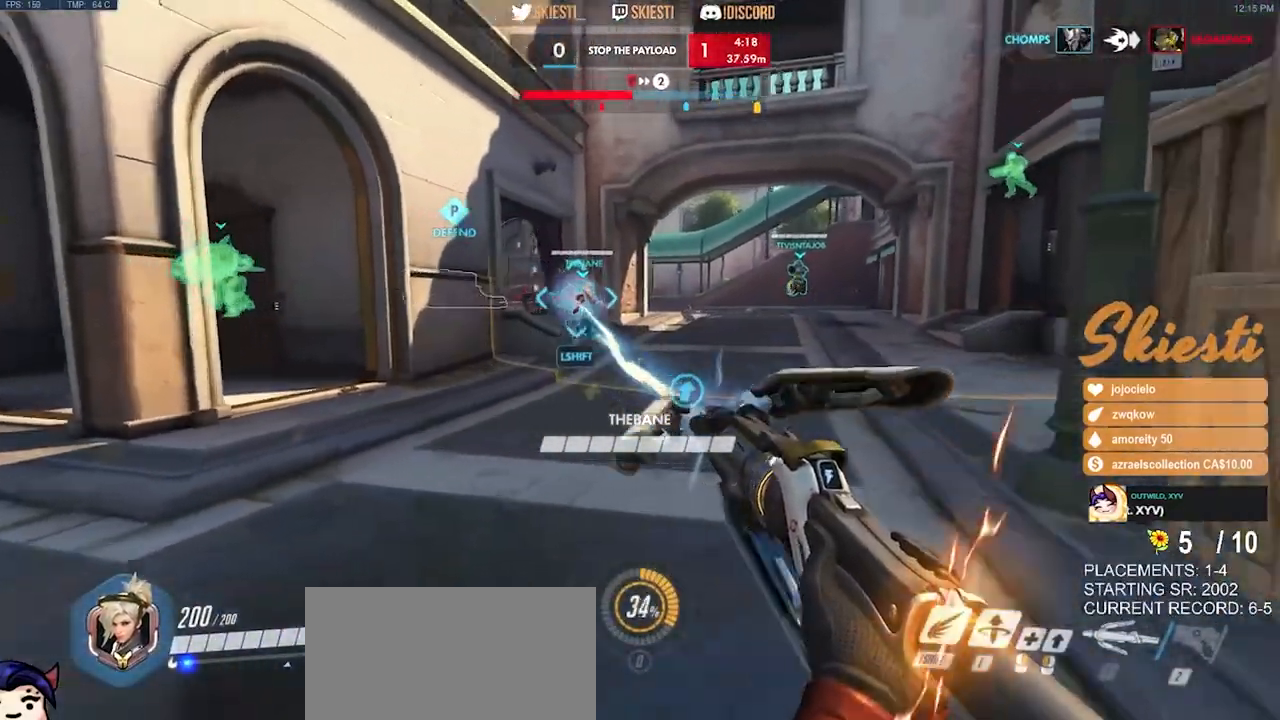
{"keys": ["d", "w"], "mouse": ["left"], "events": [[150, "ctrl", "down"], [150, "shift", "down"], [167, "d", "up"], [434, "ctrl", "up"], [450, "shift", "up"], [500, "d", "down"]]}
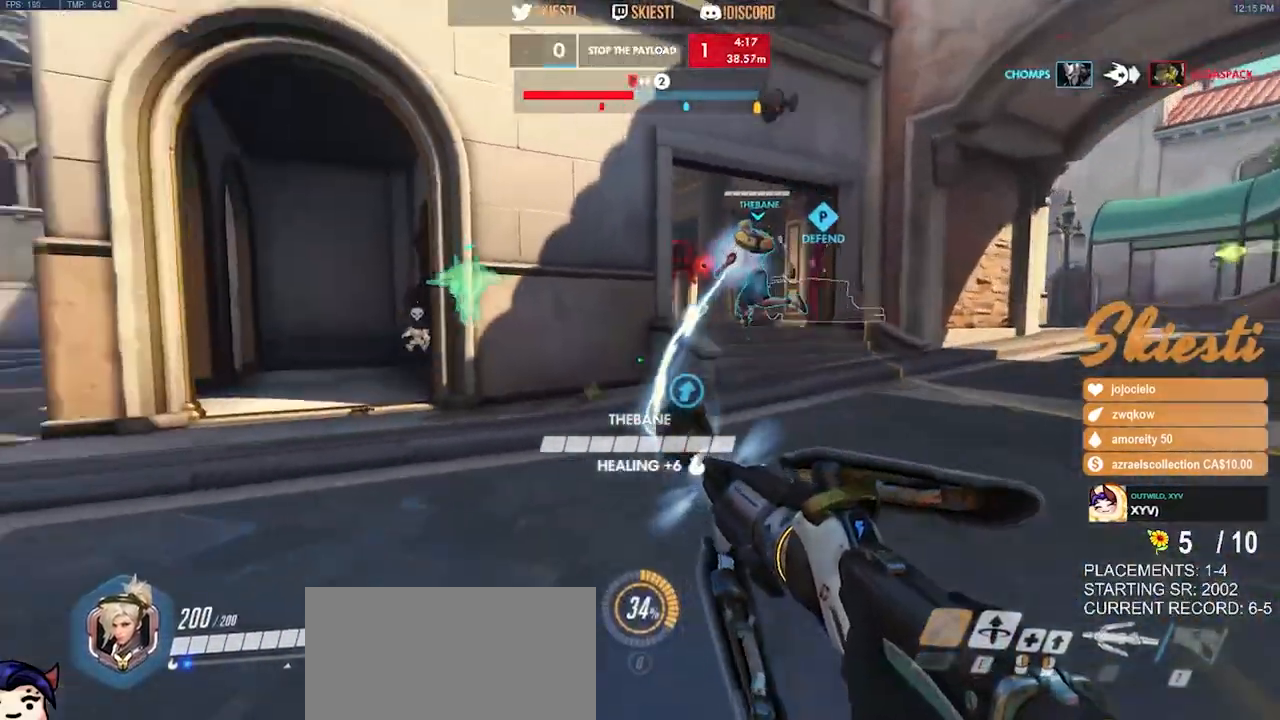
{"keys": ["a", "d", "s", "space"], "mouse": ["left", "right"], "events": [[17, "w", "up"], [267, "s", "down"], [350, "mouse_right", "down"], [367, "space", "down"], [400, "a", "down"], [434, "d", "up"], [500, "d", "down"]]}
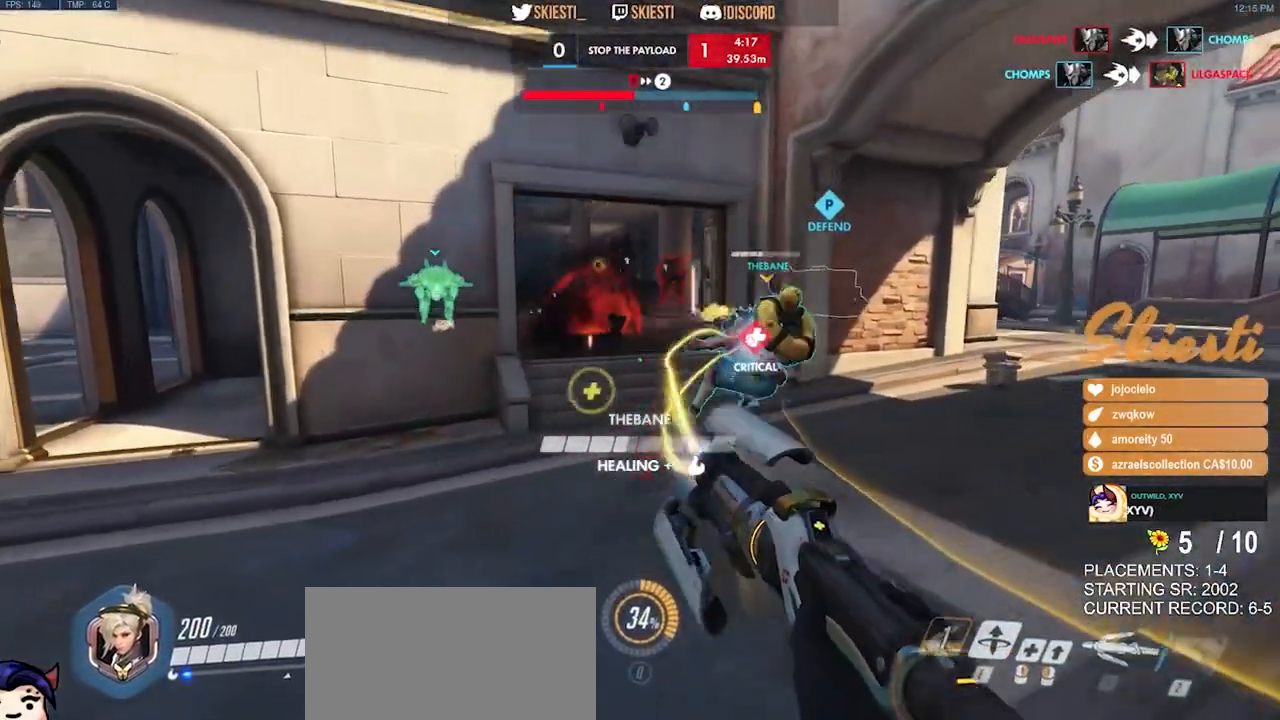
{"keys": ["a", "d", "s"], "mouse": ["left", "right"], "events": [[84, "space", "up"]]}
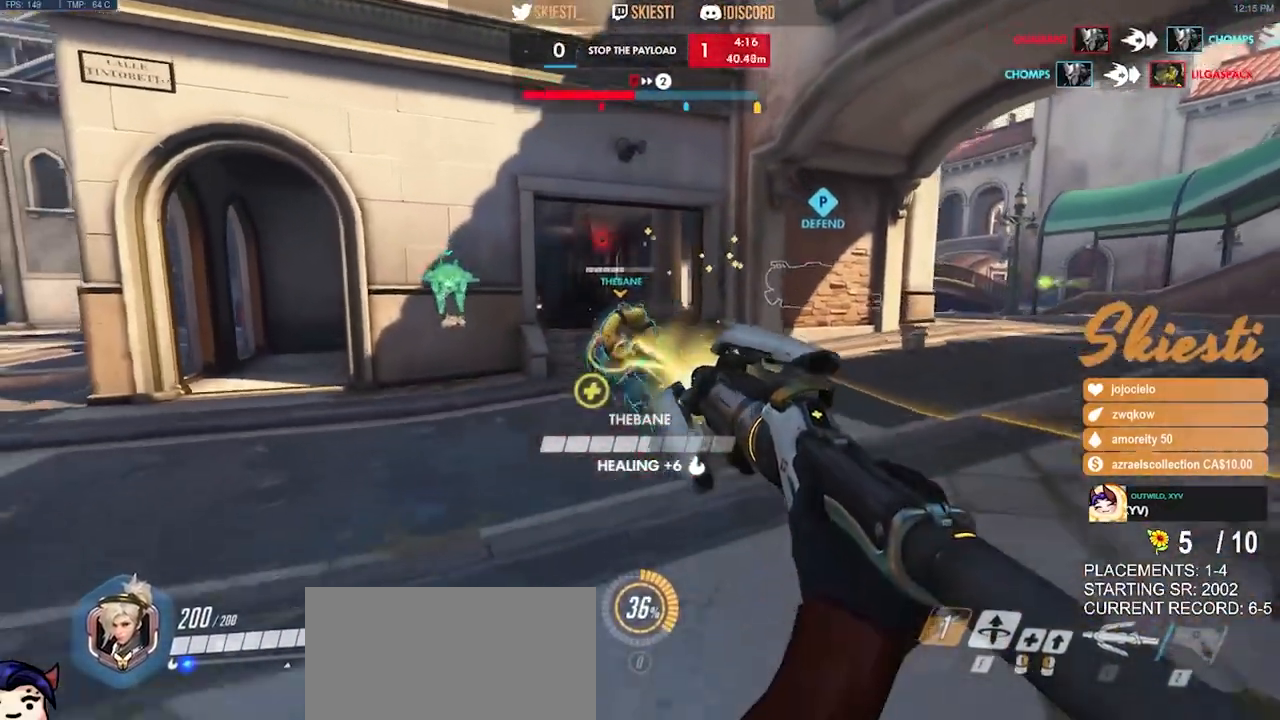
{"keys": ["d", "s"], "mouse": ["right"], "events": [[117, "mouse_left", "up"], [150, "a", "up"], [184, "space", "down"], [467, "space", "up"]]}
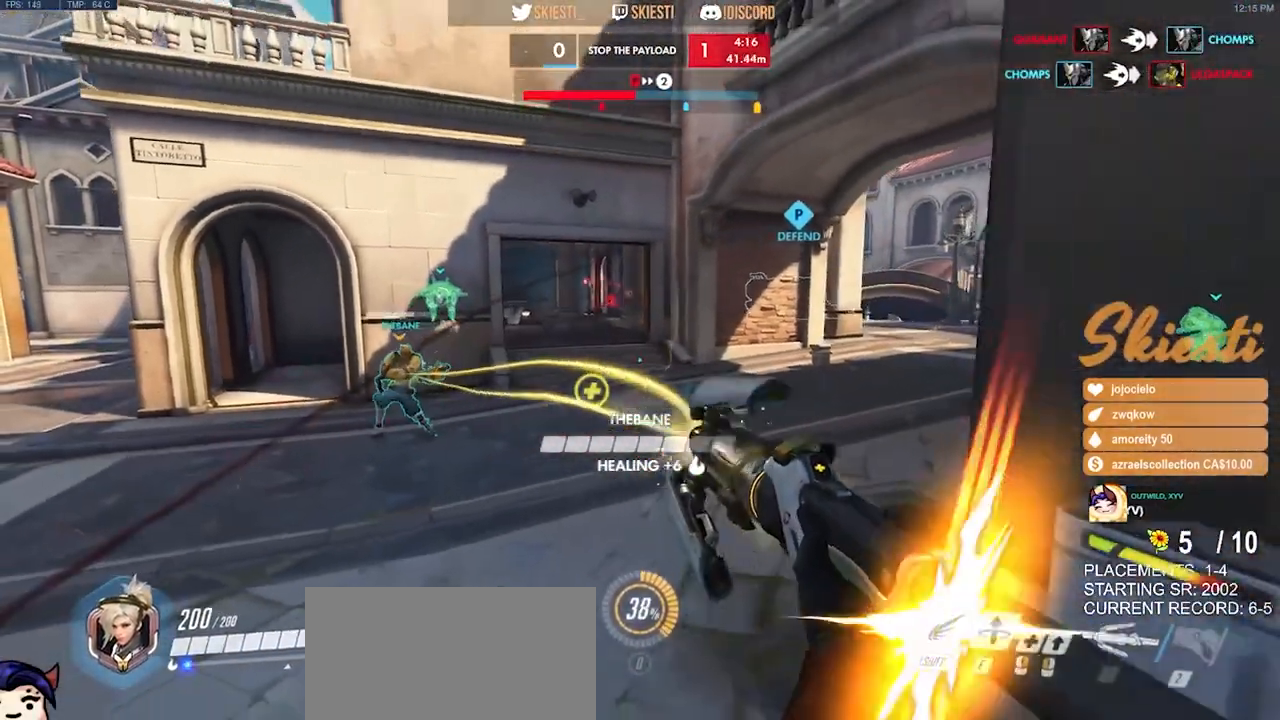
{"keys": ["a", "s"], "mouse": ["right"], "events": [[150, "a", "down"], [367, "d", "up"]]}
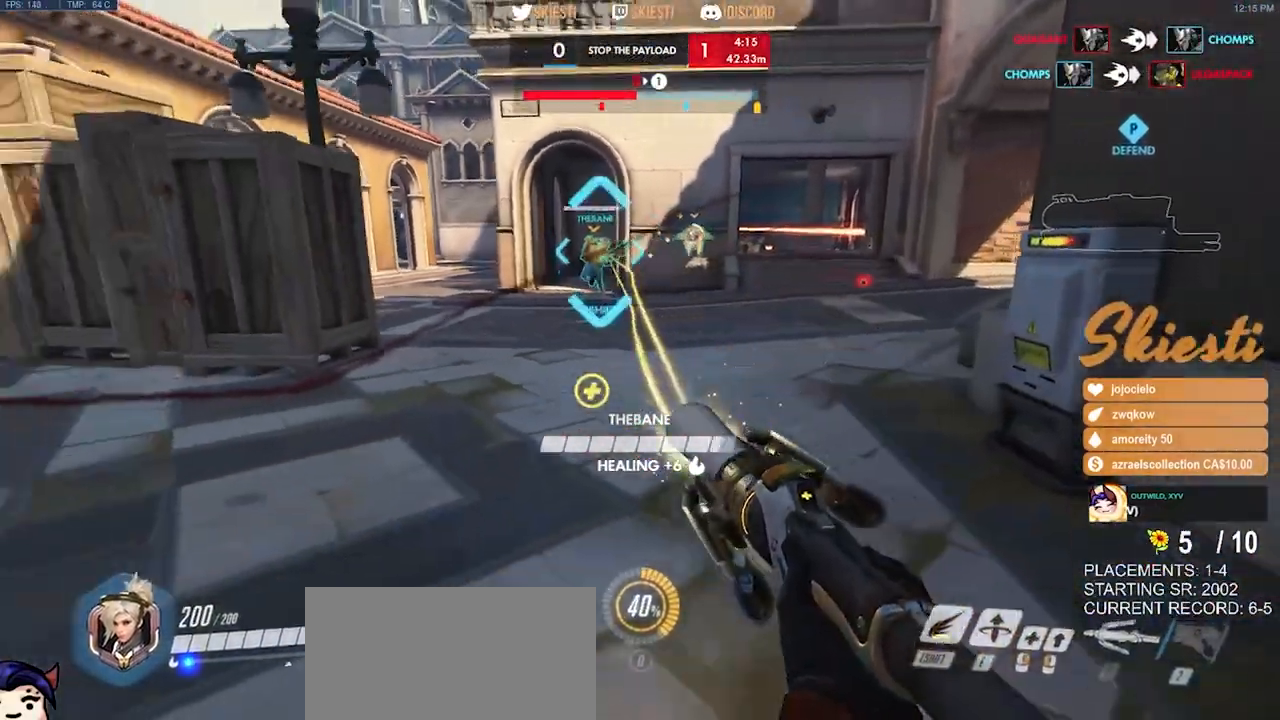
{"keys": ["a", "ctrl", "shift"], "mouse": ["left", "right"], "events": [[167, "shift", "down"], [184, "ctrl", "down"], [184, "s", "up"], [467, "mouse_left", "down"]]}
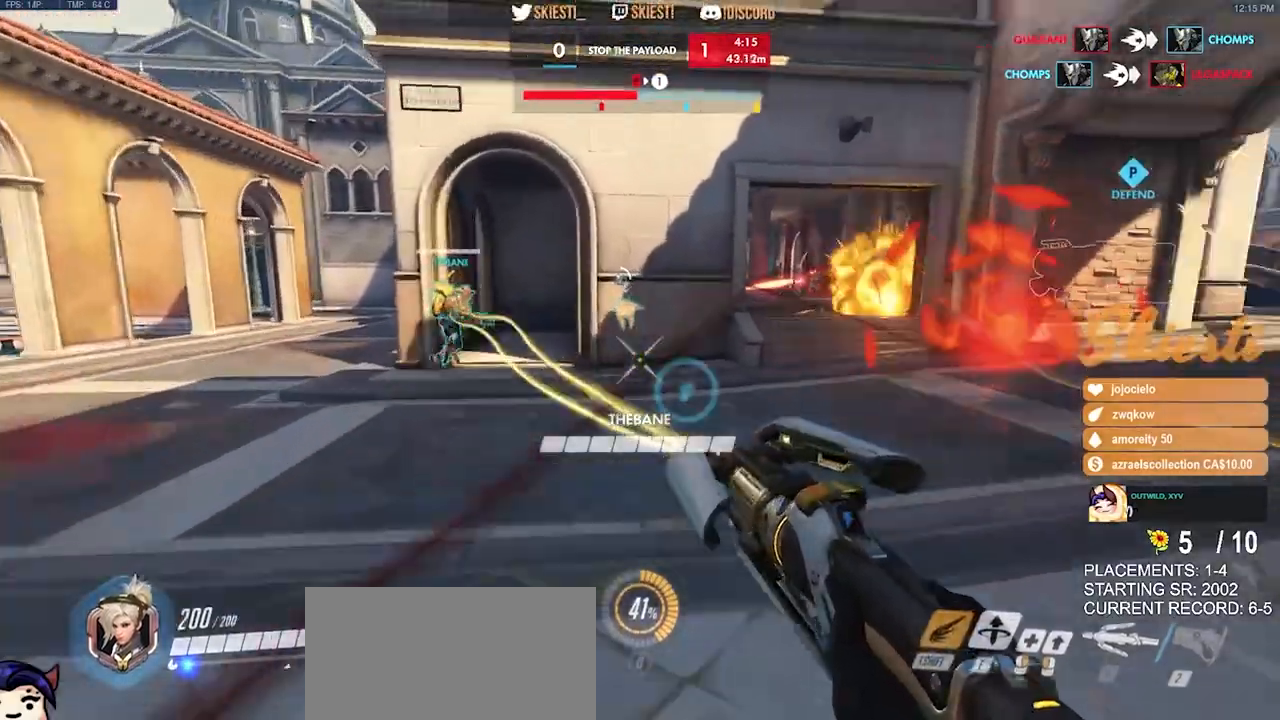
{"keys": ["a"], "mouse": [], "events": [[350, "mouse_right", "up"], [400, "ctrl", "up"], [400, "shift", "up"], [484, "mouse_left", "up"]]}
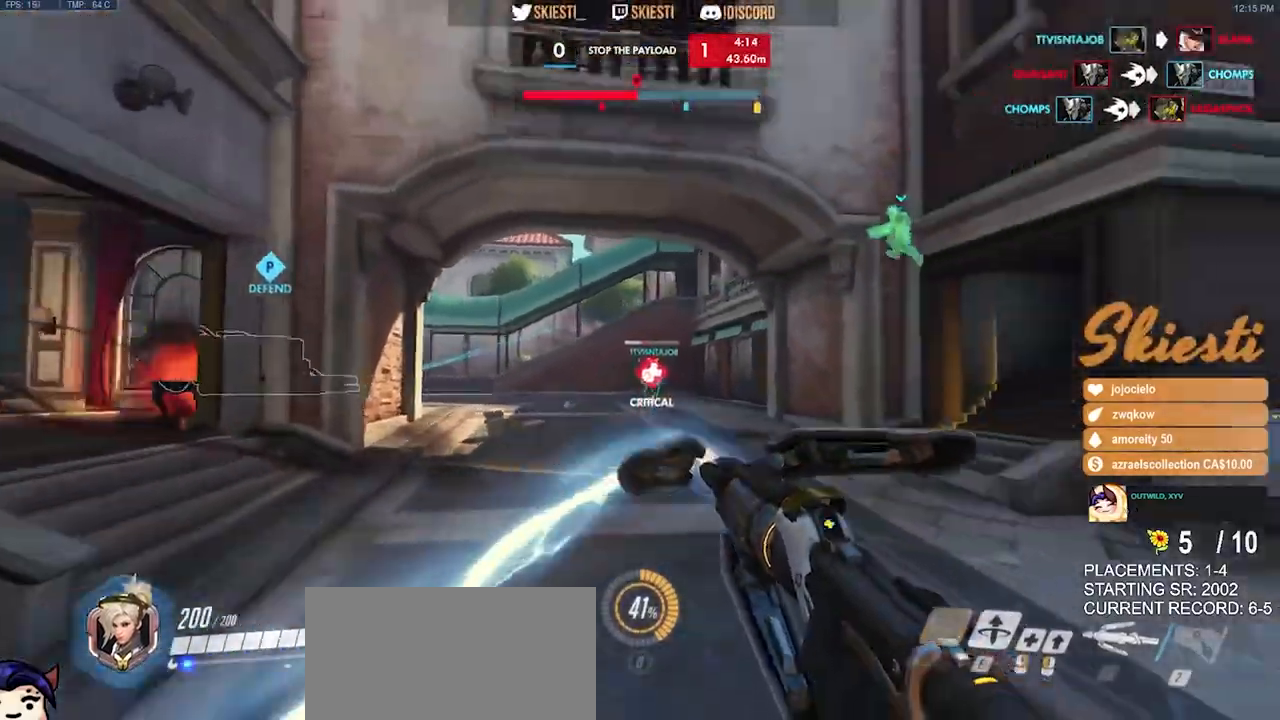
{"keys": ["w"], "mouse": ["right"], "events": [[17, "mouse_left", "down"], [34, "mouse_right", "down"], [84, "w", "down"], [150, "mouse_left", "up"], [334, "a", "up"]]}
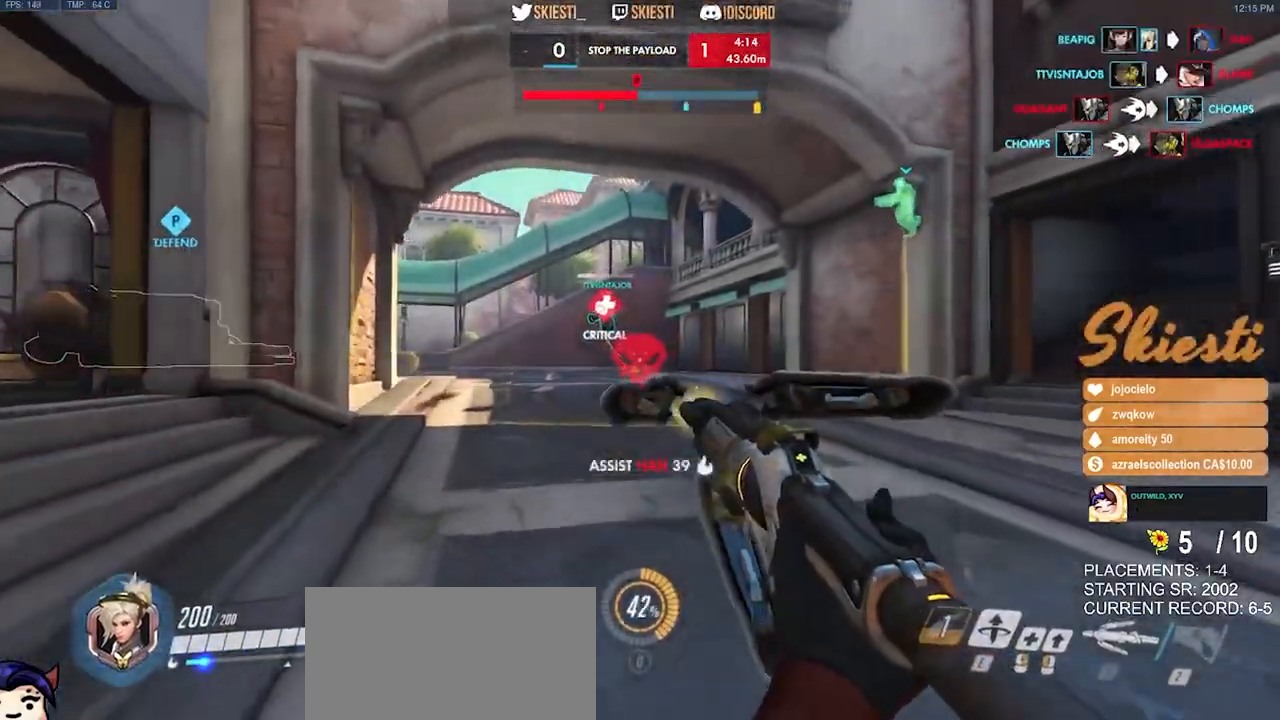
{"keys": ["w"], "mouse": ["right"], "events": []}
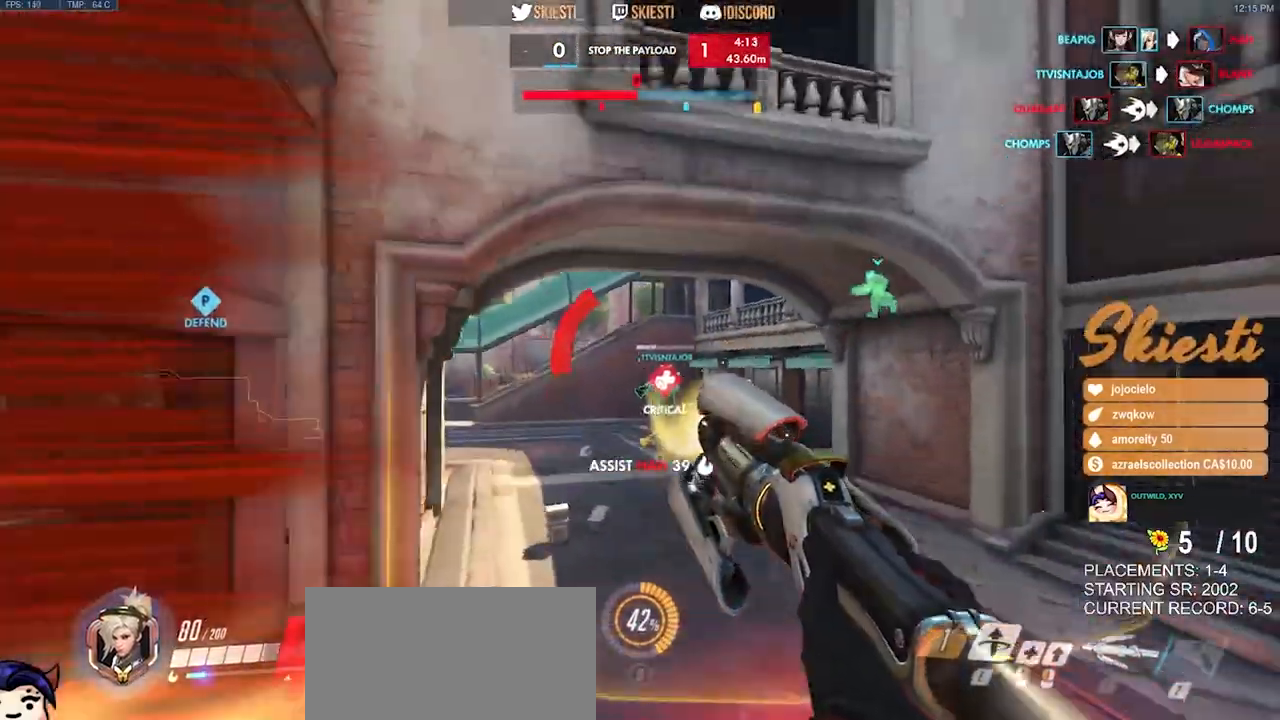
{"keys": ["d", "shift", "space", "w"], "mouse": ["right"], "events": [[100, "d", "down"], [200, "w", "up"], [300, "space", "down"], [350, "shift", "down"], [500, "w", "down"]]}
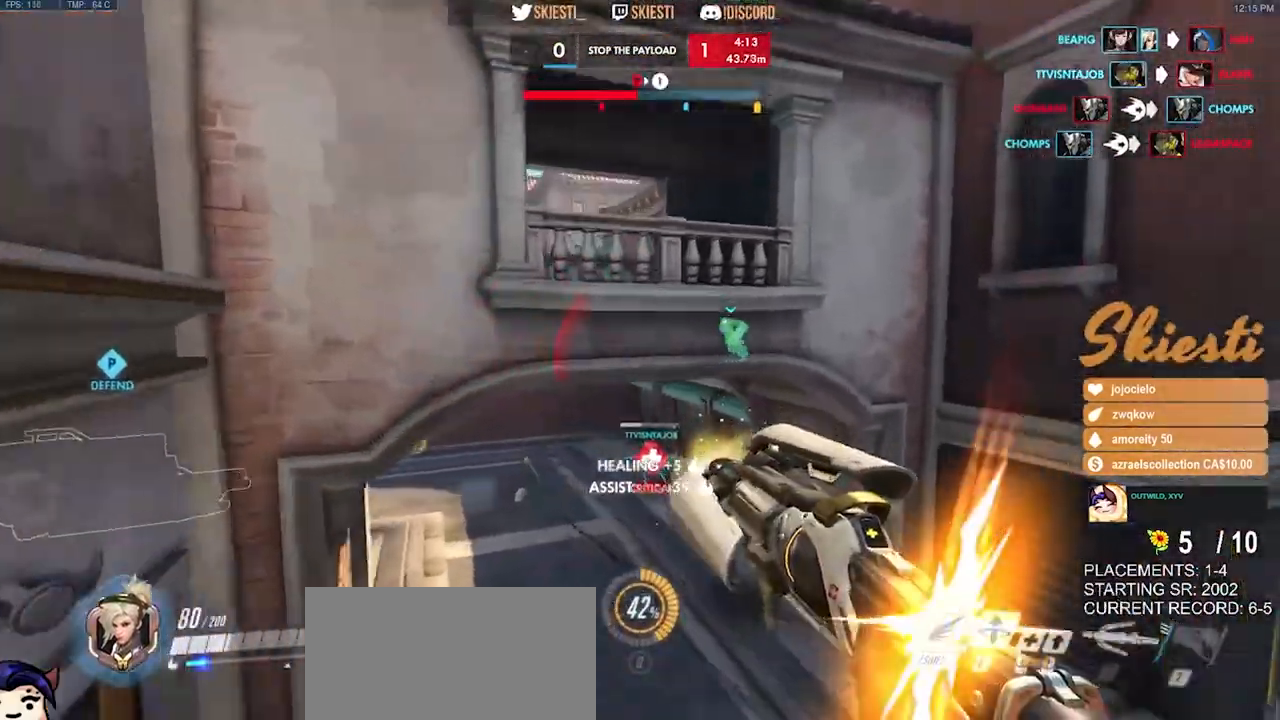
{"keys": ["d", "s"], "mouse": ["right"], "events": [[50, "space", "up"], [50, "w", "up"], [100, "shift", "up"], [434, "s", "down"]]}
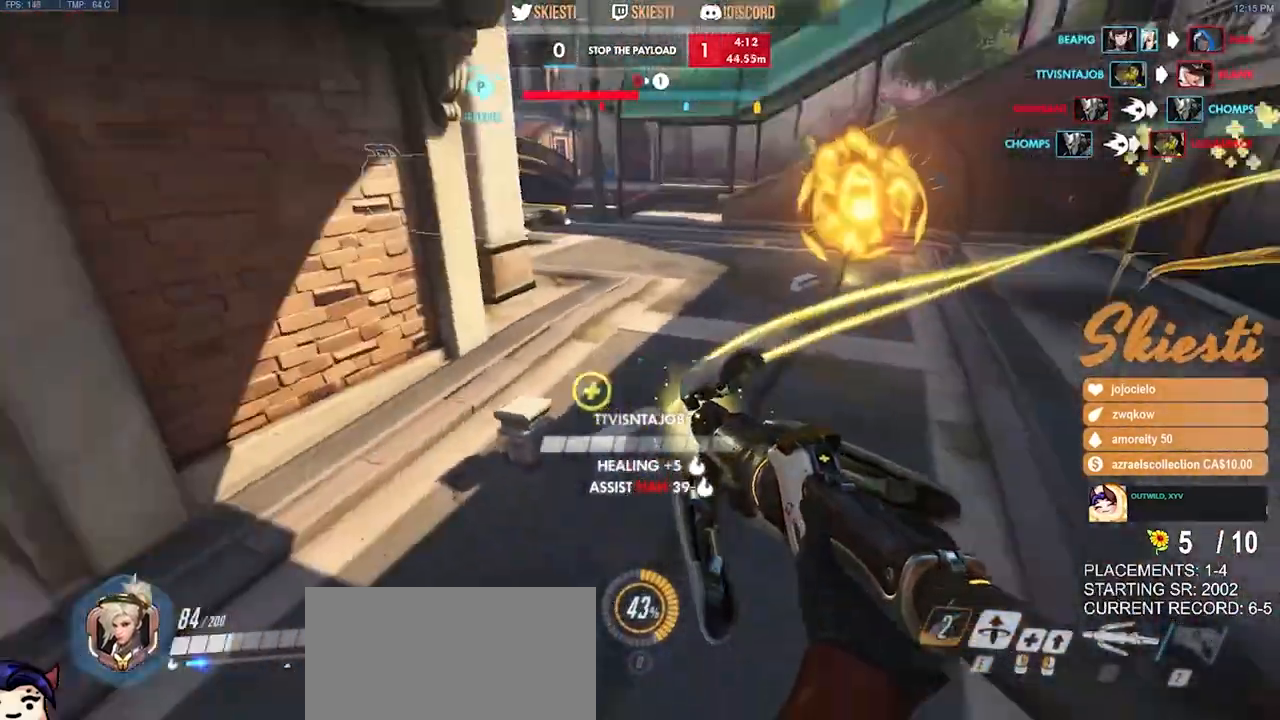
{"keys": ["a"], "mouse": ["right"], "events": [[134, "d", "up"], [184, "a", "down"], [300, "space", "down"], [417, "space", "up"], [434, "s", "up"]]}
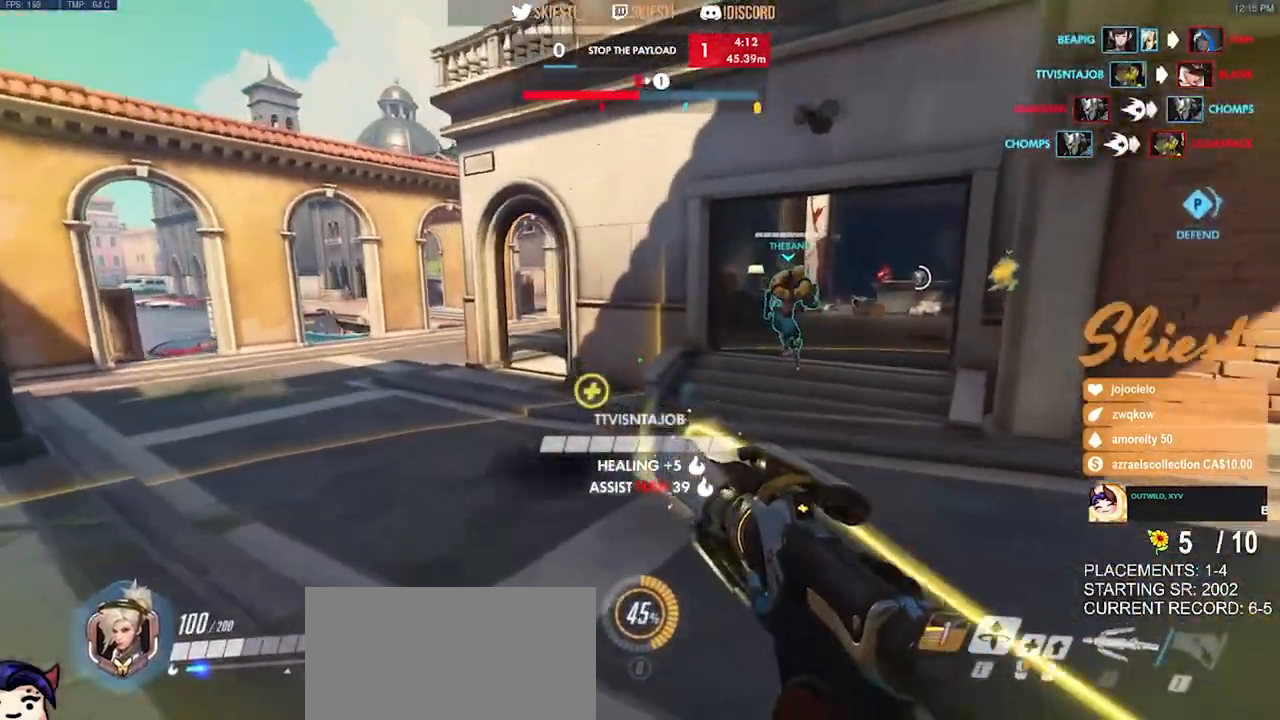
{"keys": ["a"], "mouse": ["right"], "events": []}
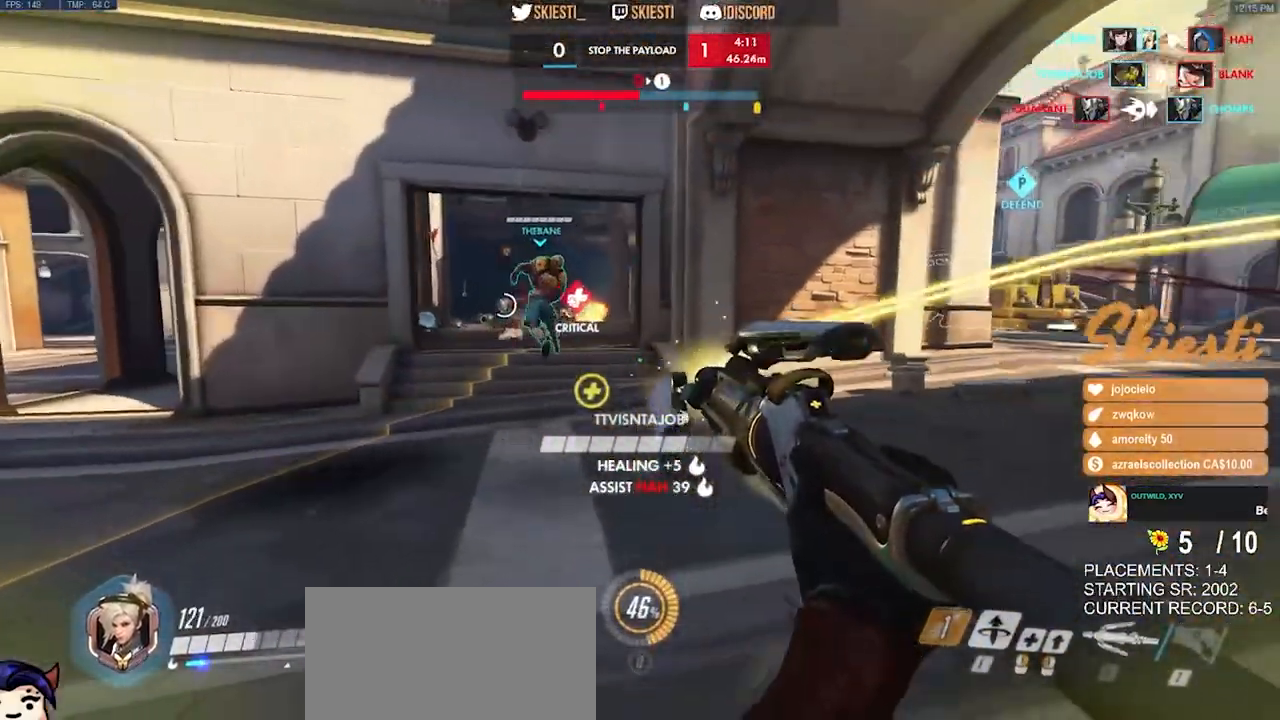
{"keys": ["a"], "mouse": ["right"], "events": []}
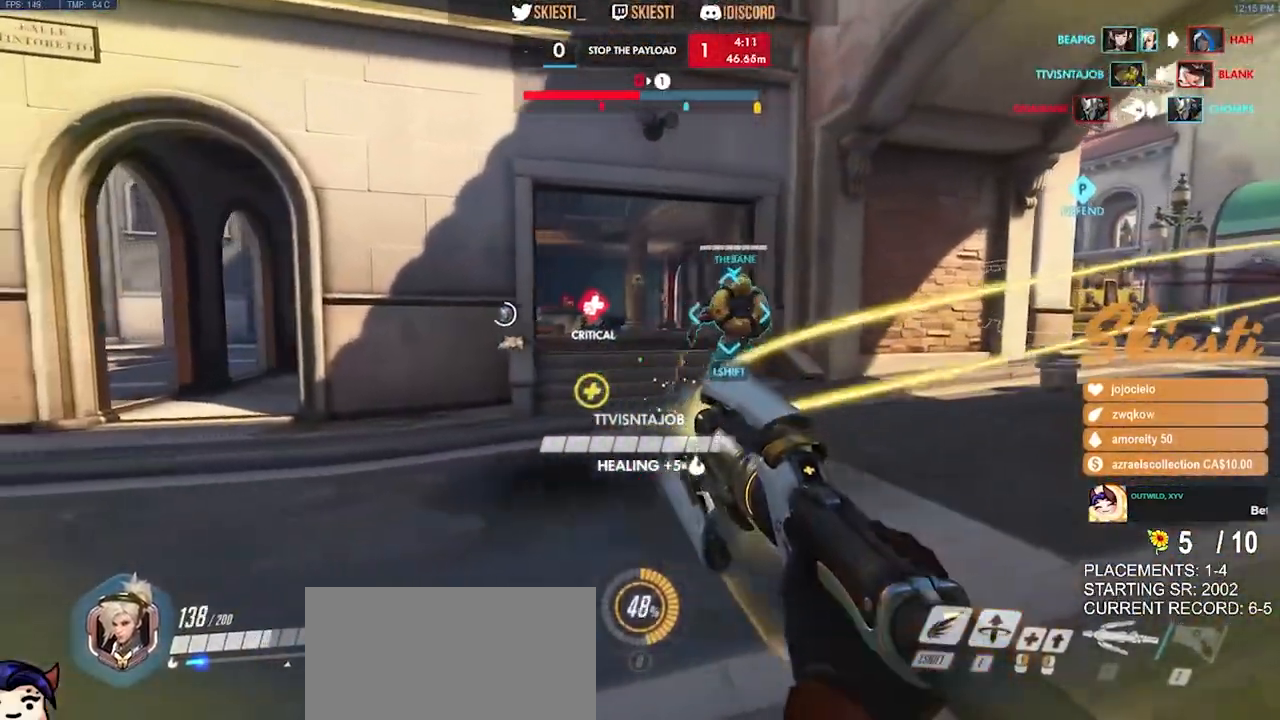
{"keys": ["a", "s", "space"], "mouse": [], "events": [[167, "s", "down"], [384, "space", "down"], [484, "mouse_right", "up"]]}
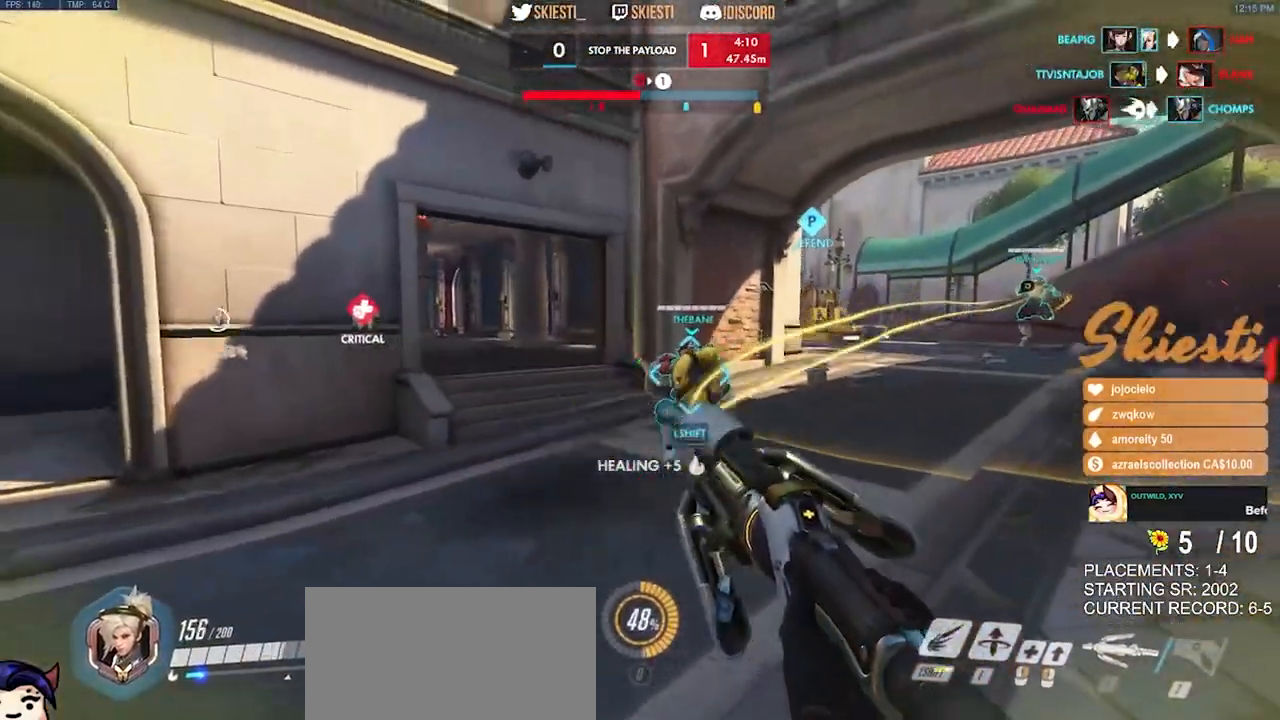
{"keys": ["s"], "mouse": ["left"], "events": [[17, "mouse_left", "down"], [17, "space", "up"], [484, "a", "up"]]}
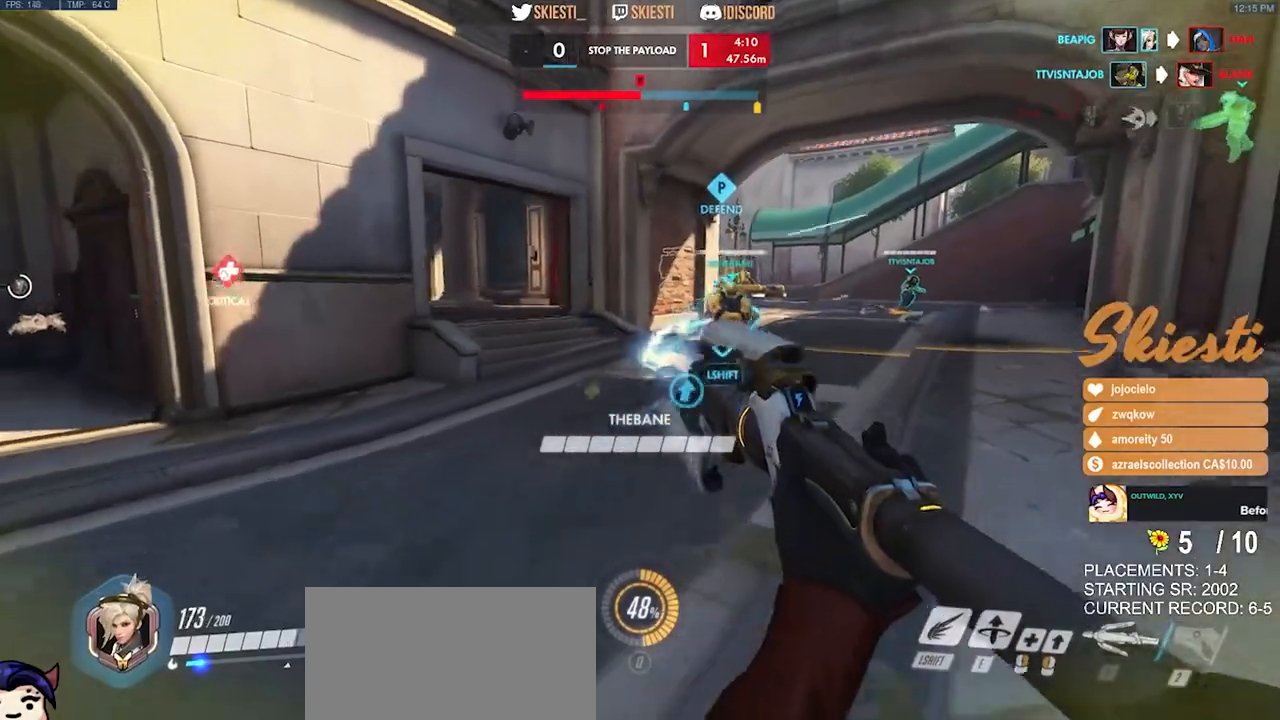
{"keys": ["a", "s"], "mouse": ["left"], "events": [[367, "a", "down"]]}
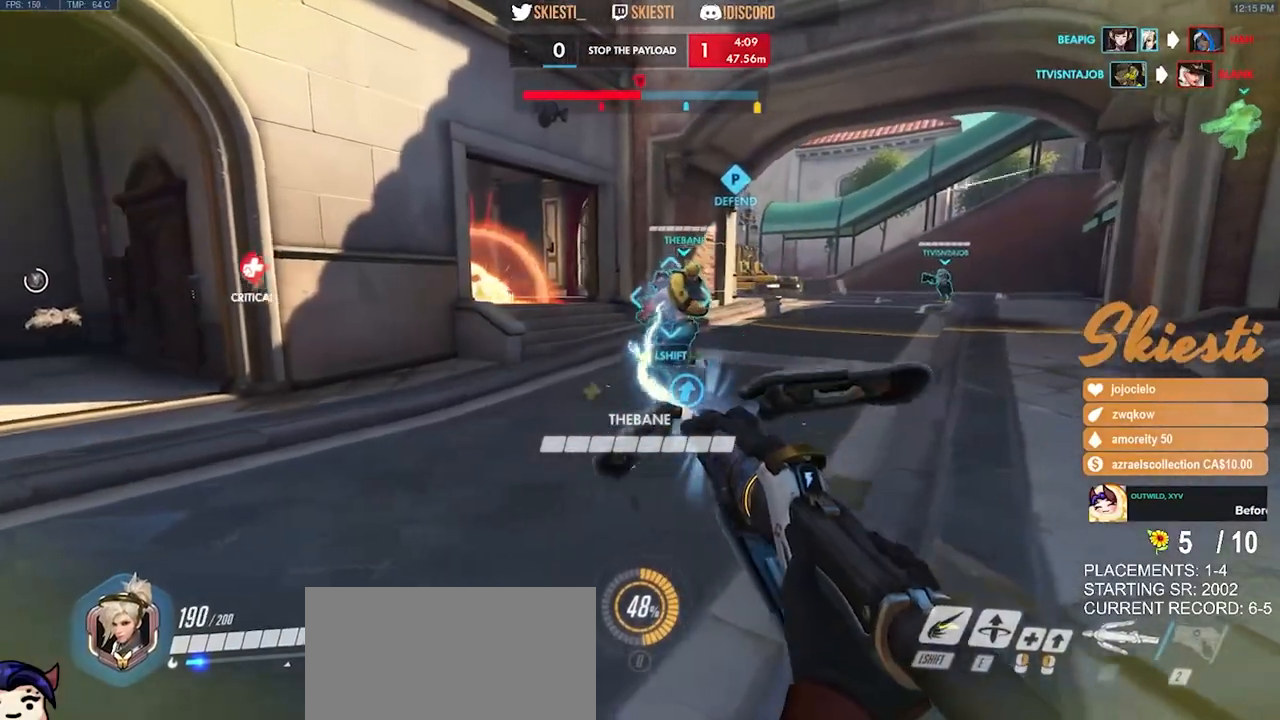
{"keys": ["a", "s"], "mouse": ["left"], "events": []}
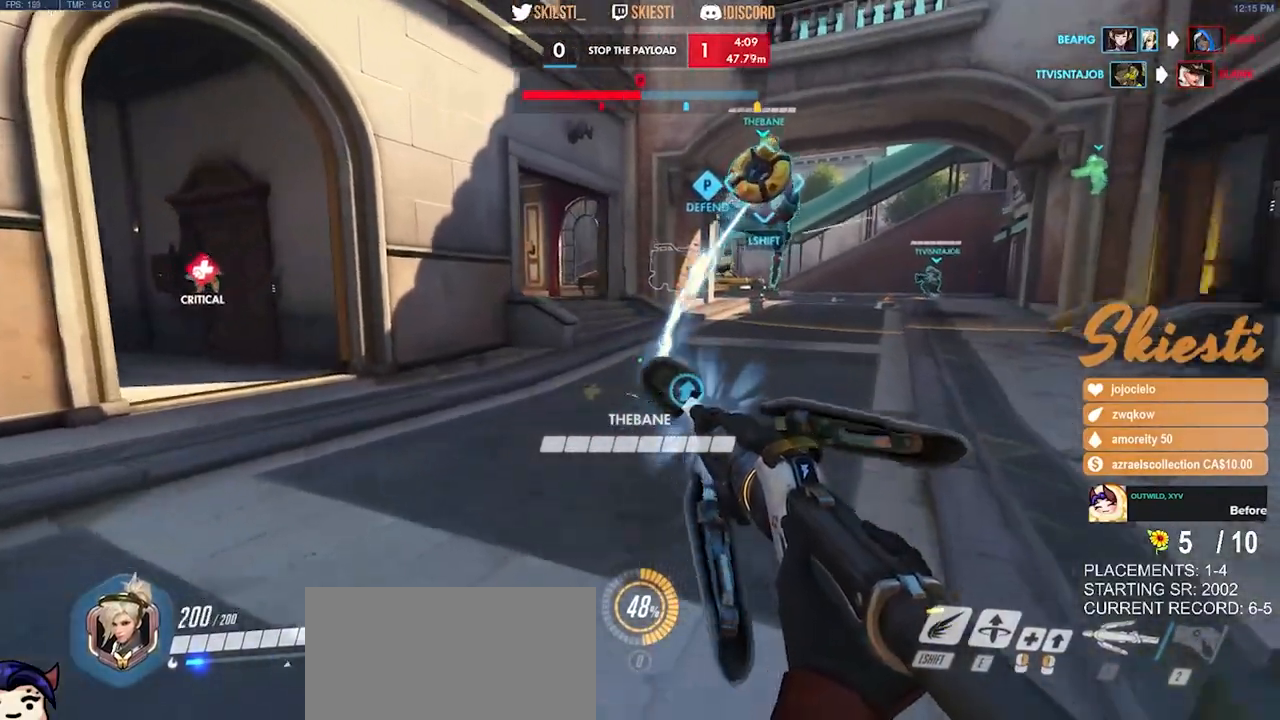
{"keys": ["d", "s"], "mouse": ["left"], "events": [[17, "a", "up"], [284, "d", "down"]]}
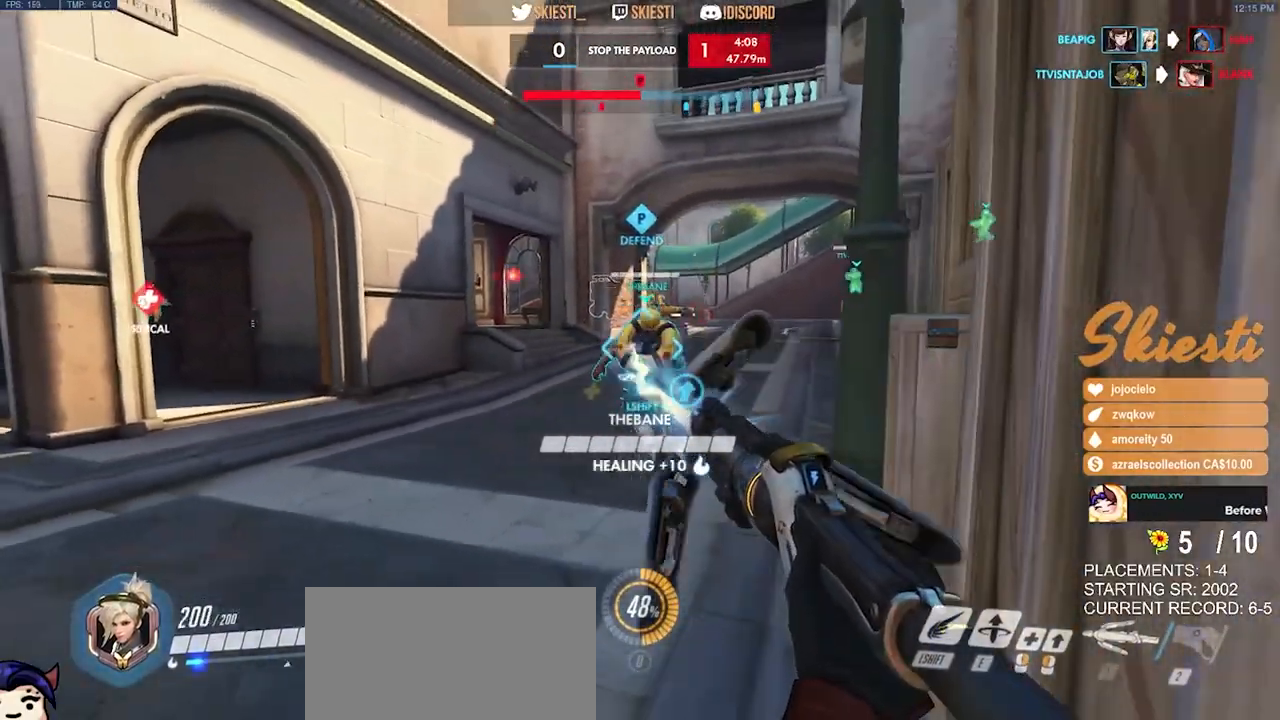
{"keys": ["d", "s"], "mouse": ["left"], "events": []}
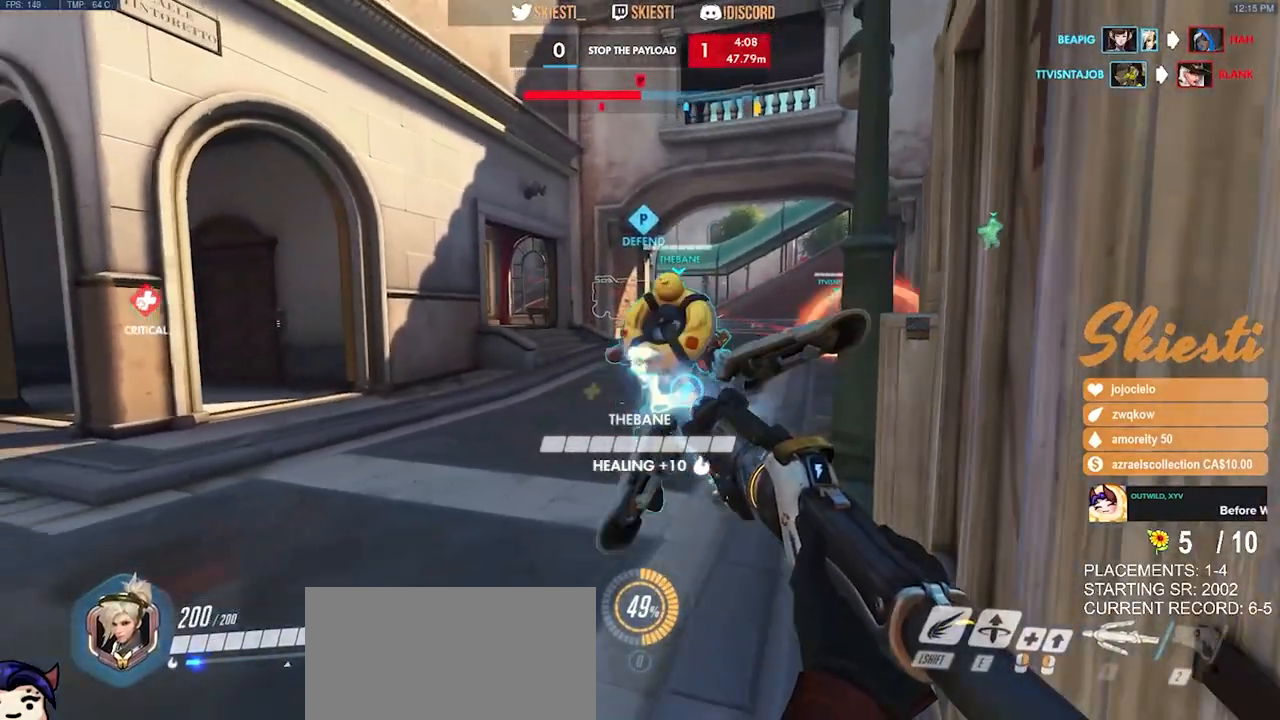
{"keys": ["d", "s"], "mouse": ["left"], "events": [[367, "a", "down"], [467, "a", "up"]]}